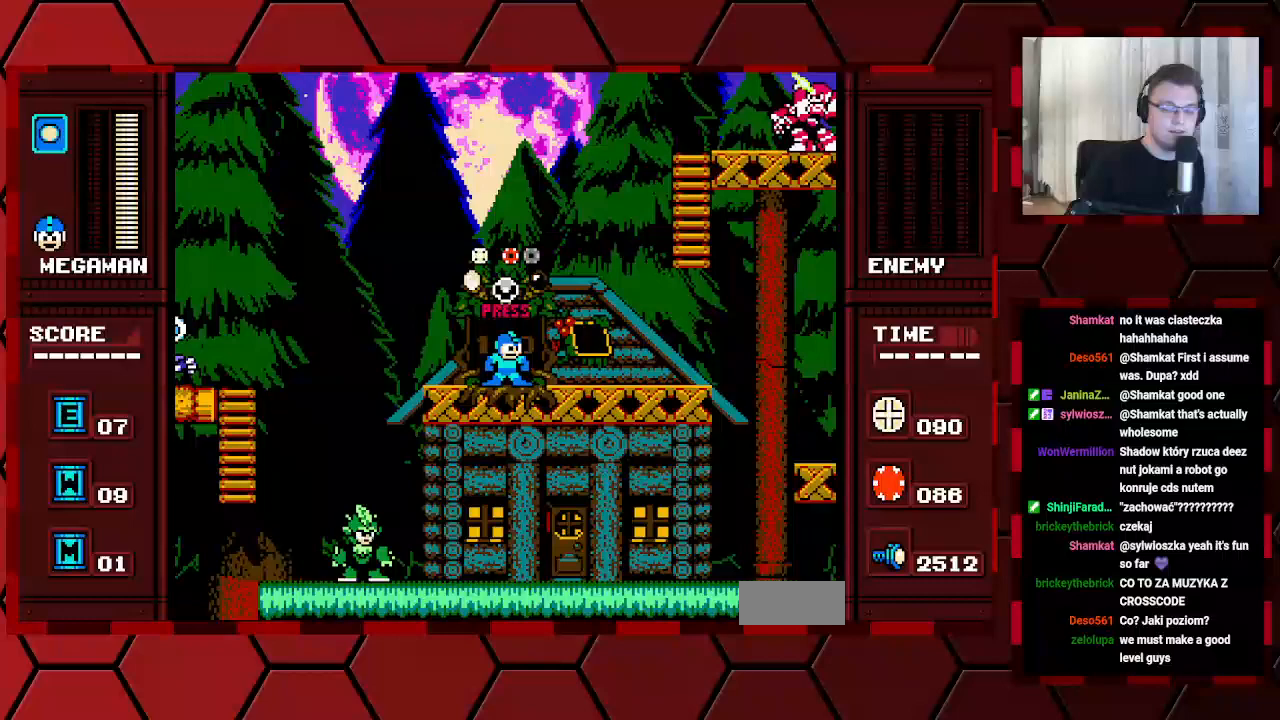
Gameplay with a controller (Xbox layout); each line is a JSON object with the inputs held at the frame after it. "events" lists button and stick changes between this image and that frame as [ms after this image, input, new state], when the widget could be followed in between. Not read: HOME L2 L3 R2 R3.
{"buttons": [], "events": [[17, "DPAD_RIGHT", "down"], [483, "DPAD_RIGHT", "up"]]}
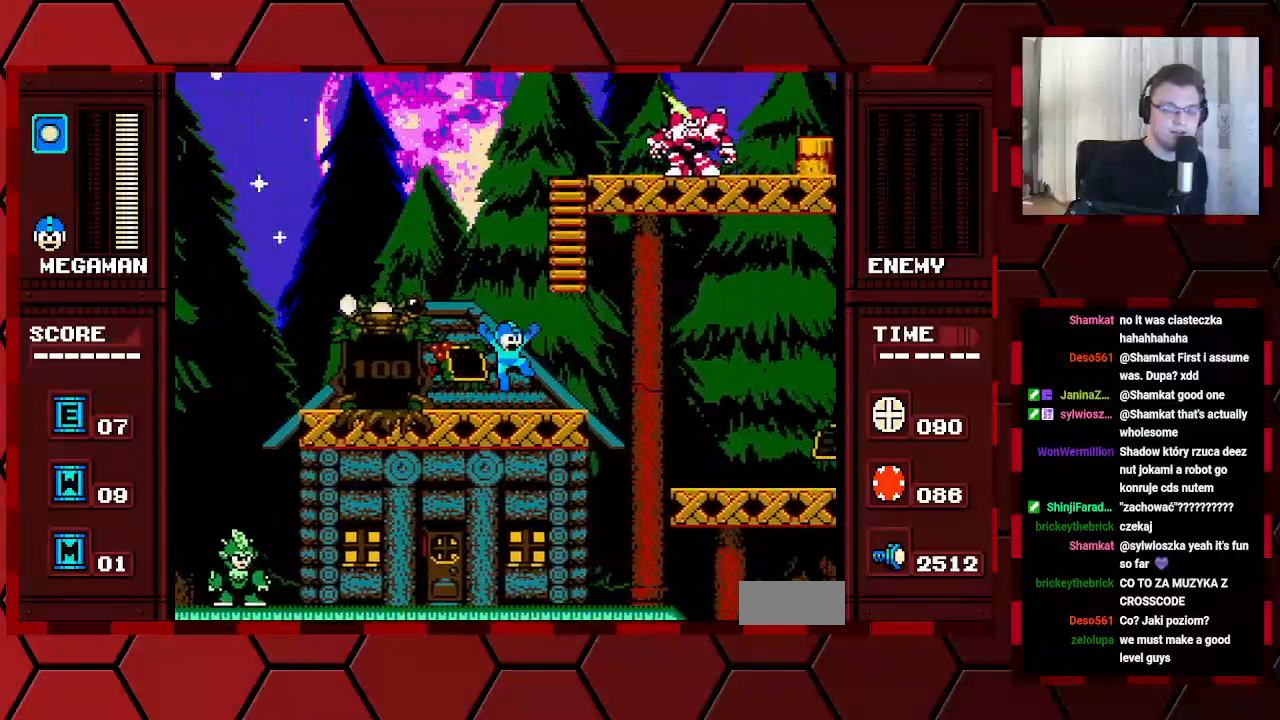
{"buttons": ["DPAD_LEFT"], "events": [[83, "DPAD_LEFT", "down"]]}
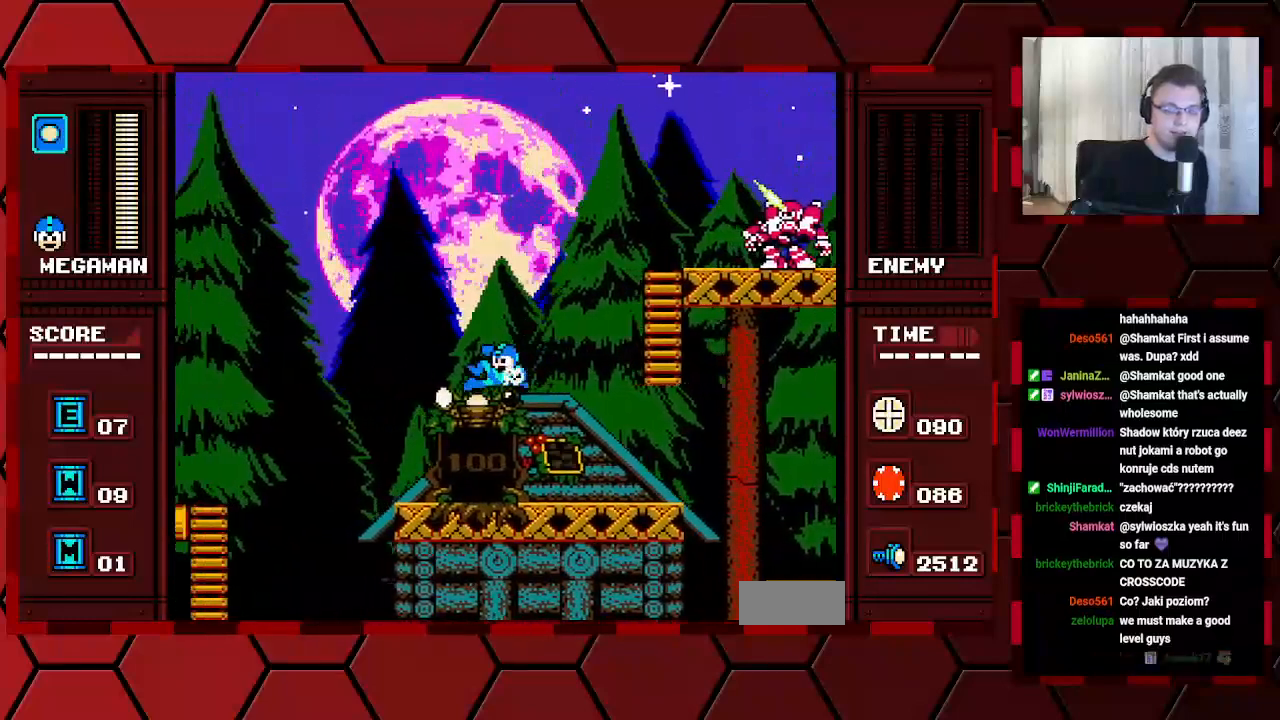
{"buttons": ["DPAD_LEFT"], "events": []}
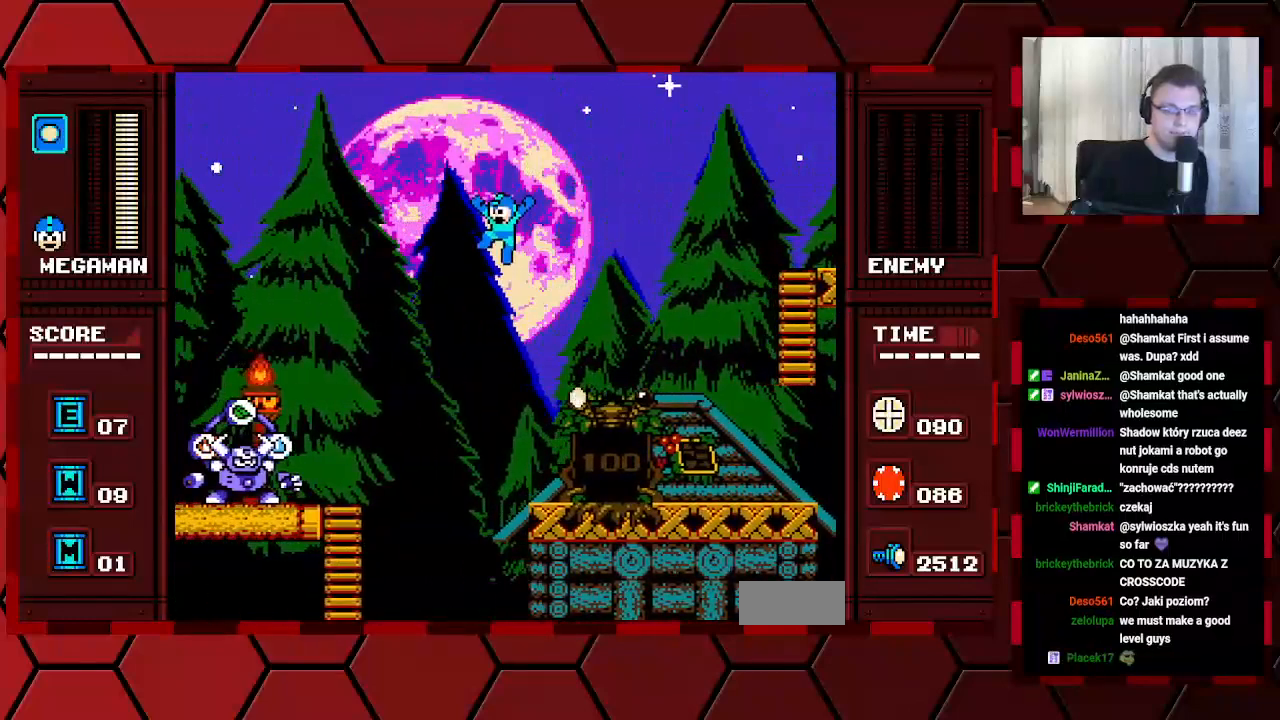
{"buttons": ["DPAD_RIGHT"], "events": [[17, "DPAD_LEFT", "up"], [317, "DPAD_RIGHT", "down"]]}
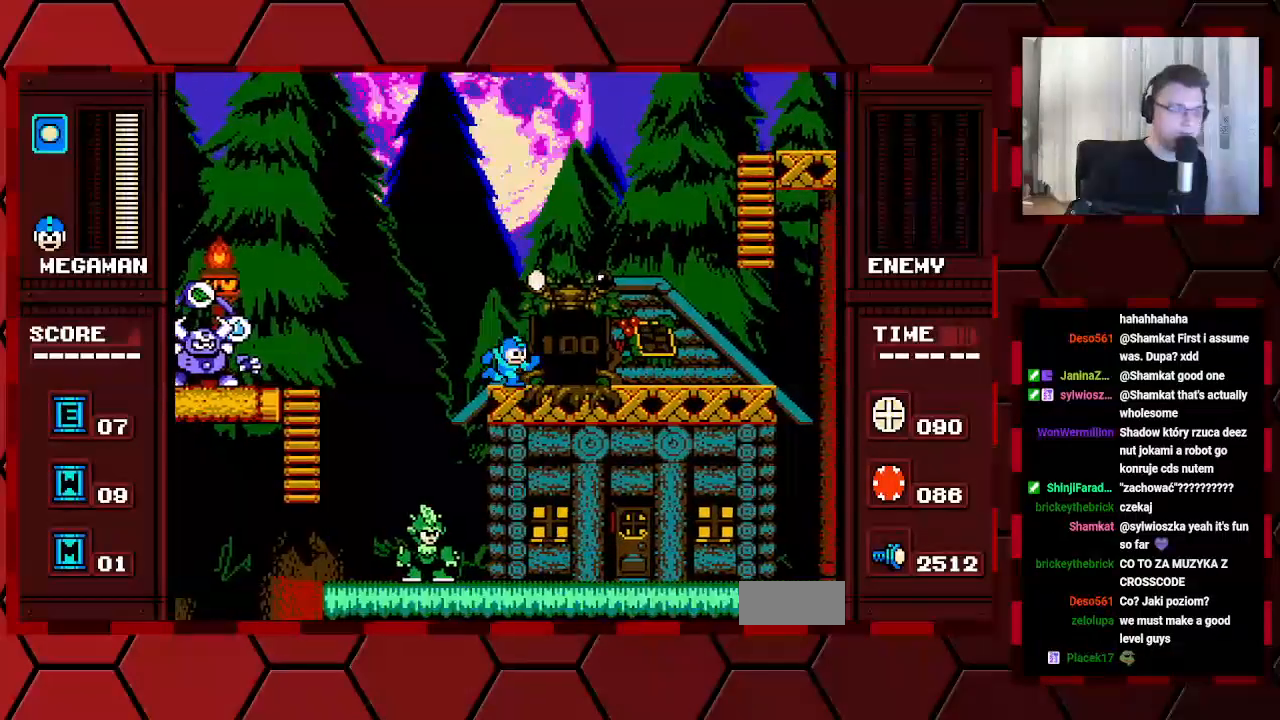
{"buttons": [], "events": [[450, "DPAD_RIGHT", "up"]]}
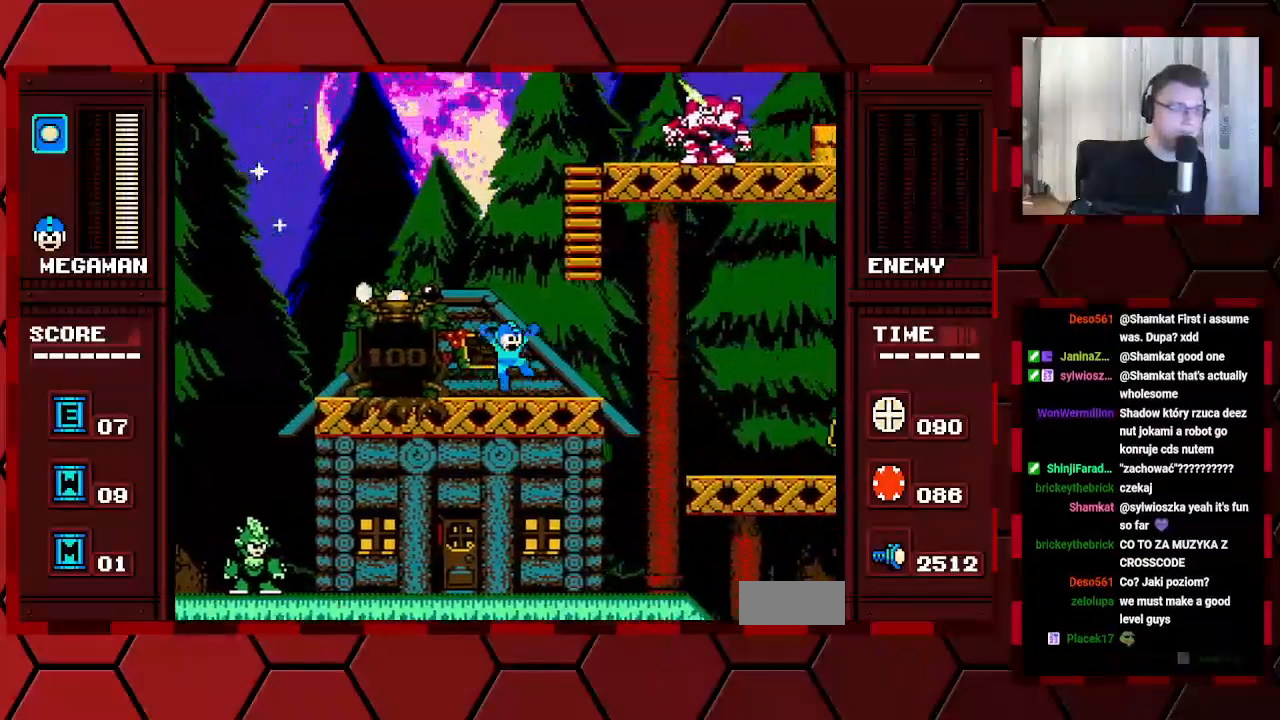
{"buttons": [], "events": [[100, "DPAD_LEFT", "down"], [233, "DPAD_LEFT", "up"]]}